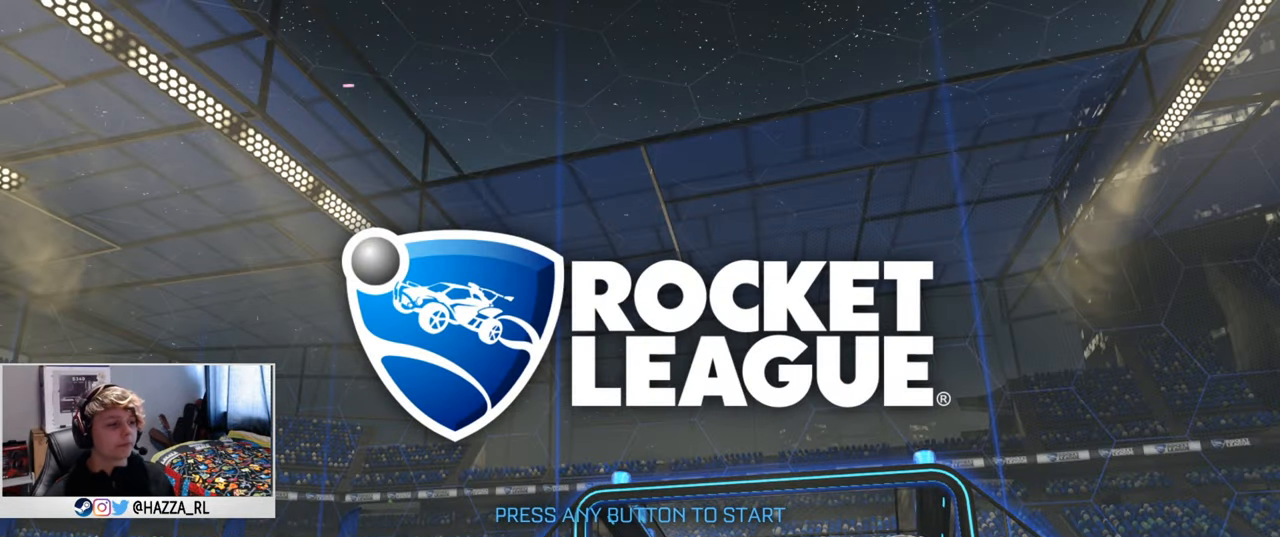
Gameplay with a controller (PlayStation layout); each line is a JSON object with the inputs held at the frame after it. "events" lists button and stick changes between this image and that frame as [ms after this image, input, new state], when the widget could be followed in between.
{"buttons": [], "left_stick": "center", "right_stick": "center", "events": [[66, "left_stick", "center"], [383, "CROSS", "down"], [500, "CROSS", "up"]]}
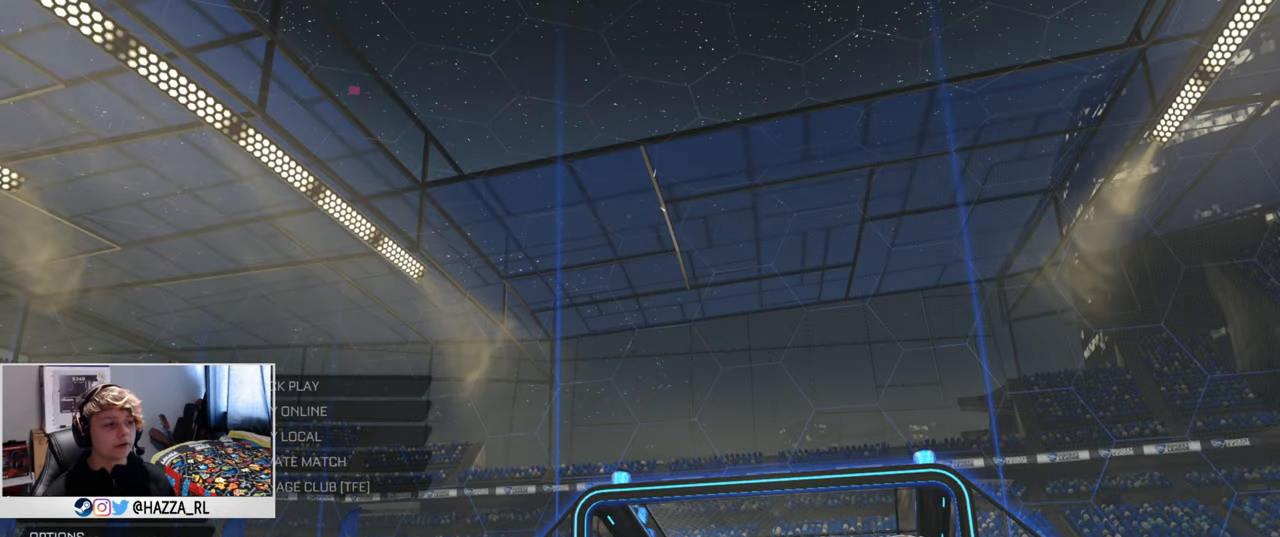
{"buttons": [], "left_stick": "center", "right_stick": "center", "events": []}
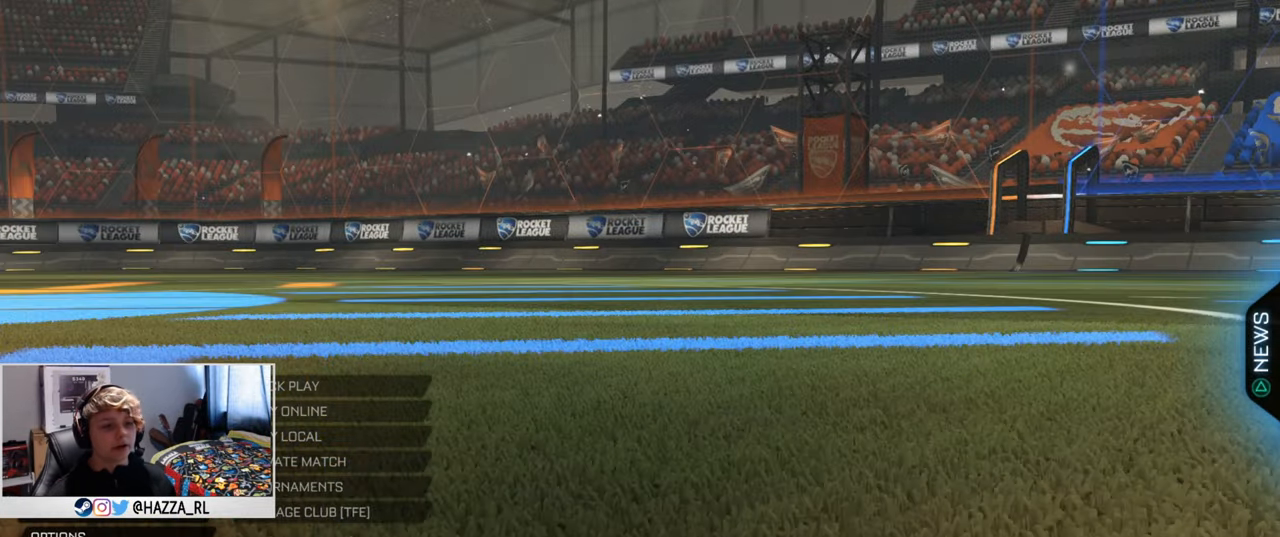
{"buttons": [], "left_stick": "center", "right_stick": "center", "events": [[133, "right_stick", "down-right"], [267, "right_stick", "down"], [383, "right_stick", "center"]]}
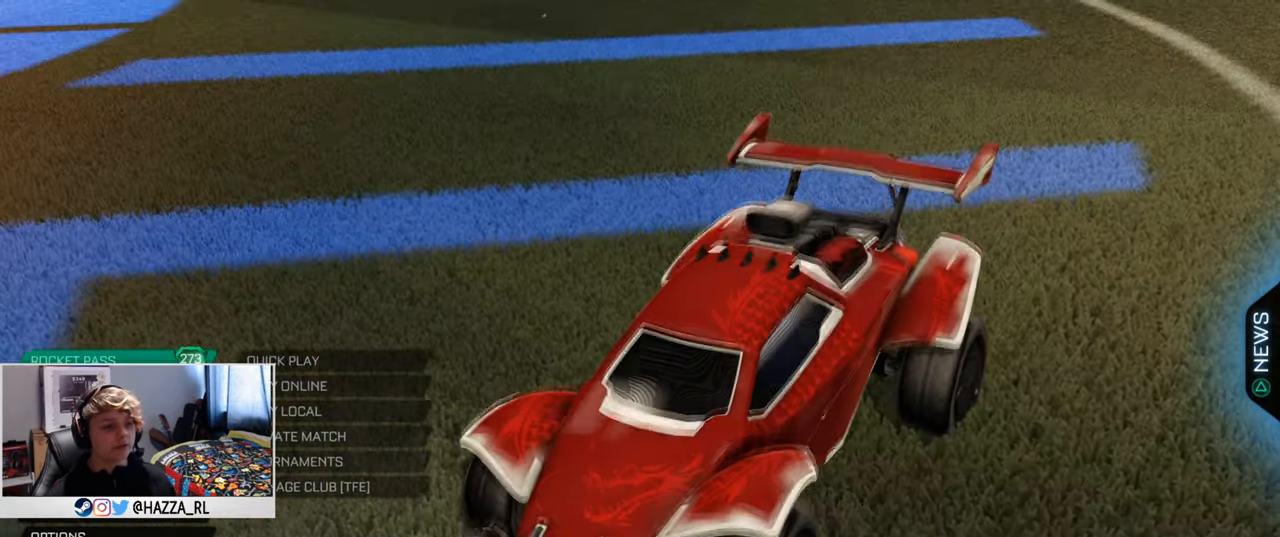
{"buttons": [], "left_stick": "center", "right_stick": "right", "events": [[84, "right_stick", "up"], [451, "right_stick", "center"], [501, "right_stick", "right"]]}
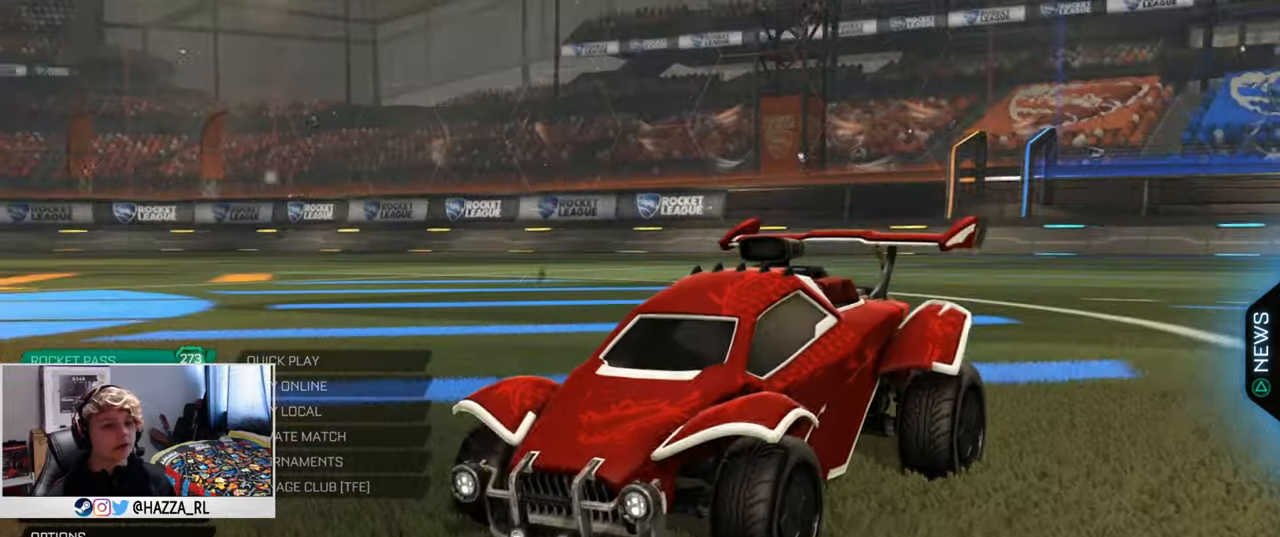
{"buttons": [], "left_stick": "center", "right_stick": "left", "events": [[183, "right_stick", "down"], [450, "right_stick", "left"]]}
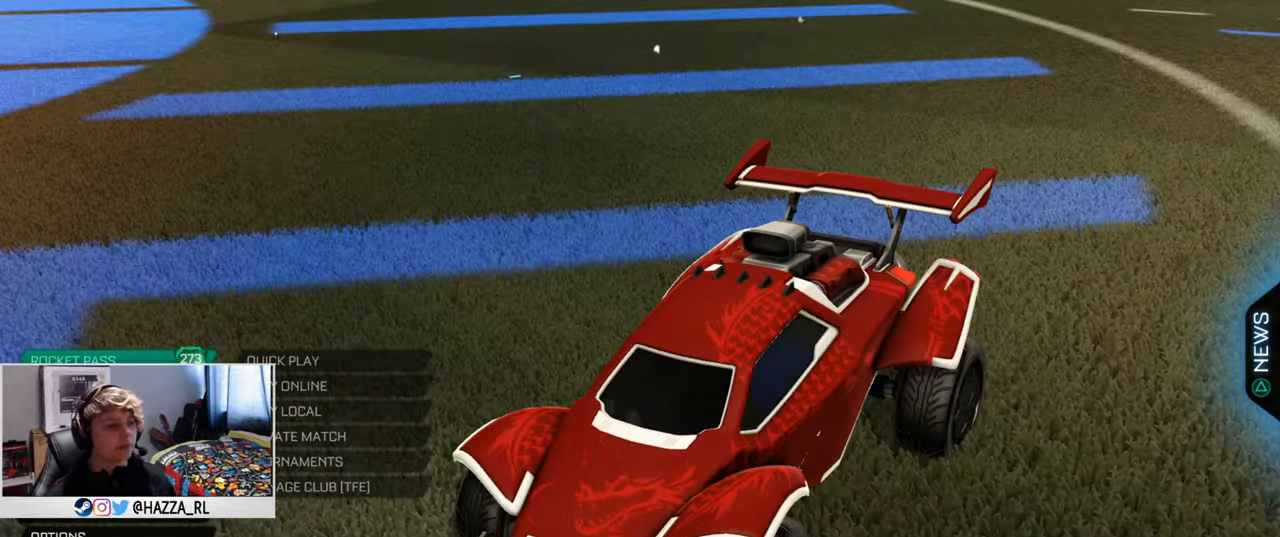
{"buttons": [], "left_stick": "center", "right_stick": "center", "events": [[50, "right_stick", "up-left"], [184, "right_stick", "center"]]}
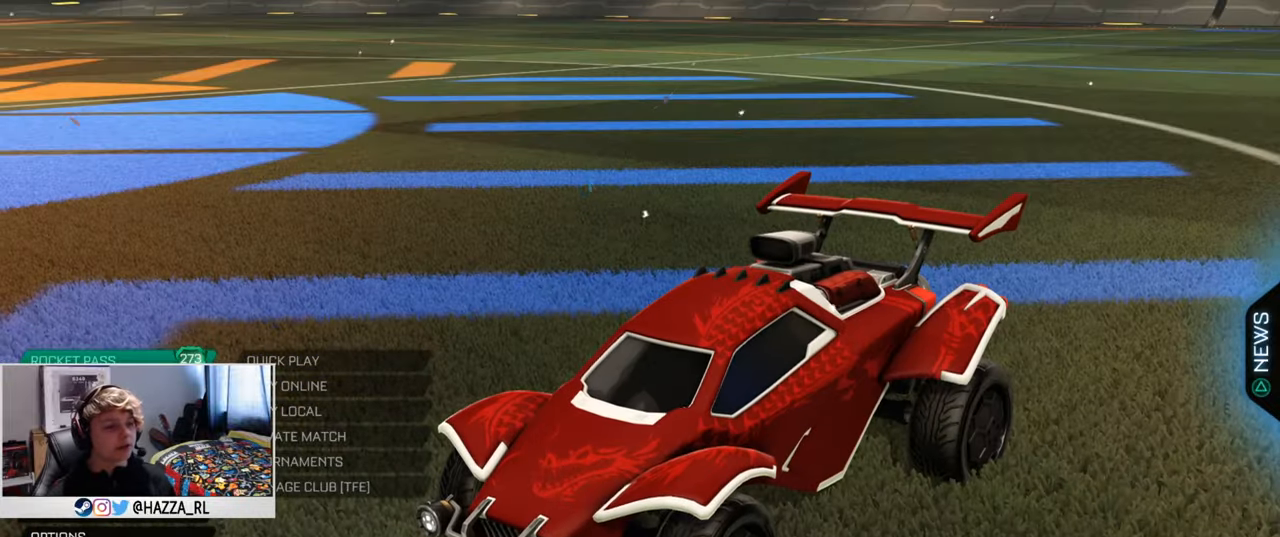
{"buttons": ["CIRCLE"], "left_stick": "center", "right_stick": "center", "events": [[67, "CROSS", "down"], [117, "CROSS", "up"], [267, "DPAD_DOWN", "down"], [417, "DPAD_DOWN", "up"], [484, "CIRCLE", "down"]]}
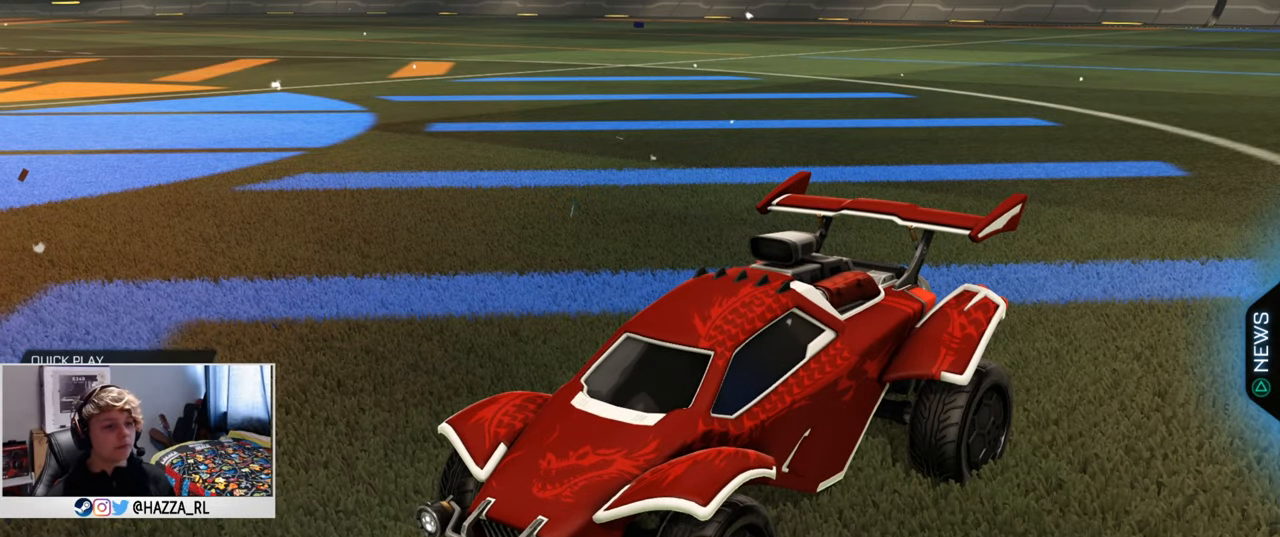
{"buttons": [], "left_stick": "center", "right_stick": "right", "events": [[67, "CIRCLE", "up"], [234, "right_stick", "up-right"], [468, "right_stick", "right"]]}
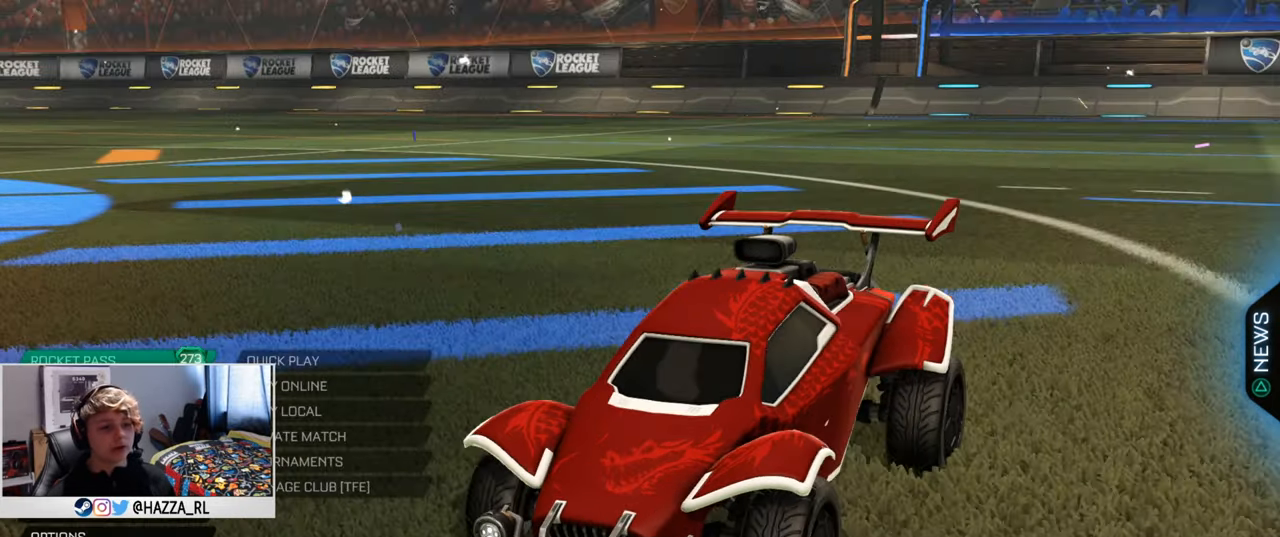
{"buttons": [], "left_stick": "center", "right_stick": "down", "events": [[234, "right_stick", "down-left"], [384, "right_stick", "down"]]}
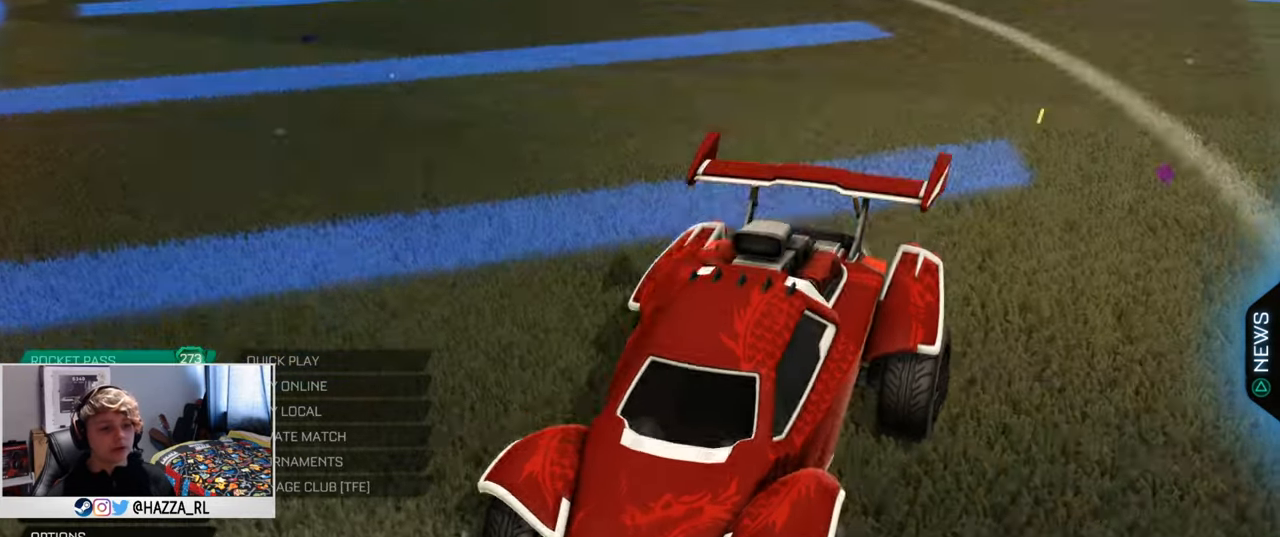
{"buttons": [], "left_stick": "center", "right_stick": "center", "events": [[201, "right_stick", "center"], [301, "right_stick", "down-right"], [418, "right_stick", "center"]]}
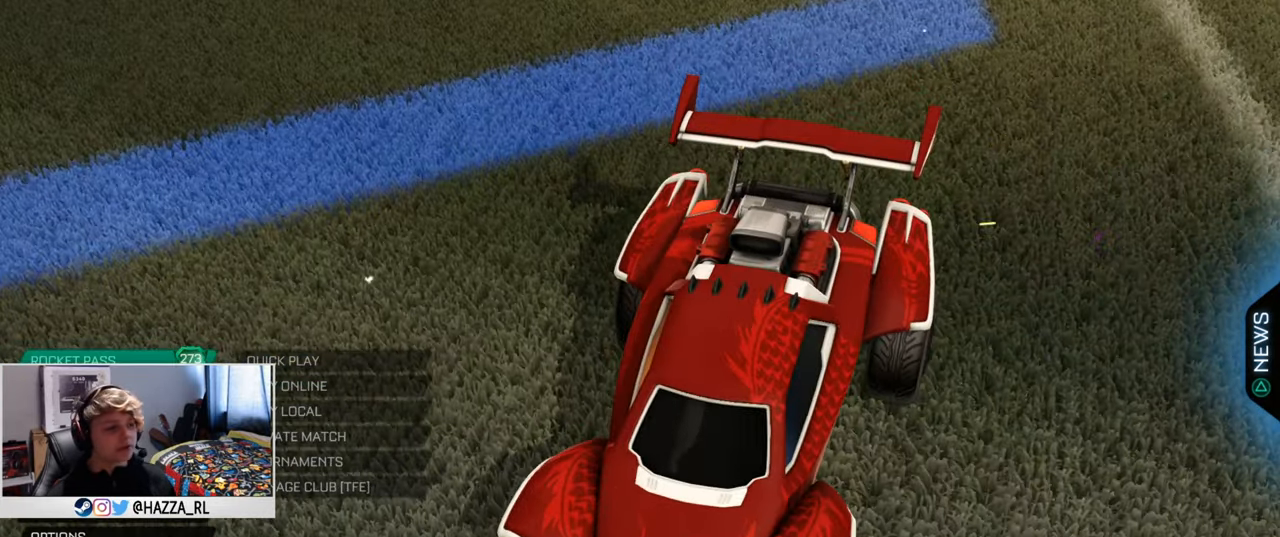
{"buttons": [], "left_stick": "center", "right_stick": "up-left", "events": [[50, "right_stick", "up-left"], [384, "DPAD_DOWN", "down"], [500, "DPAD_DOWN", "up"]]}
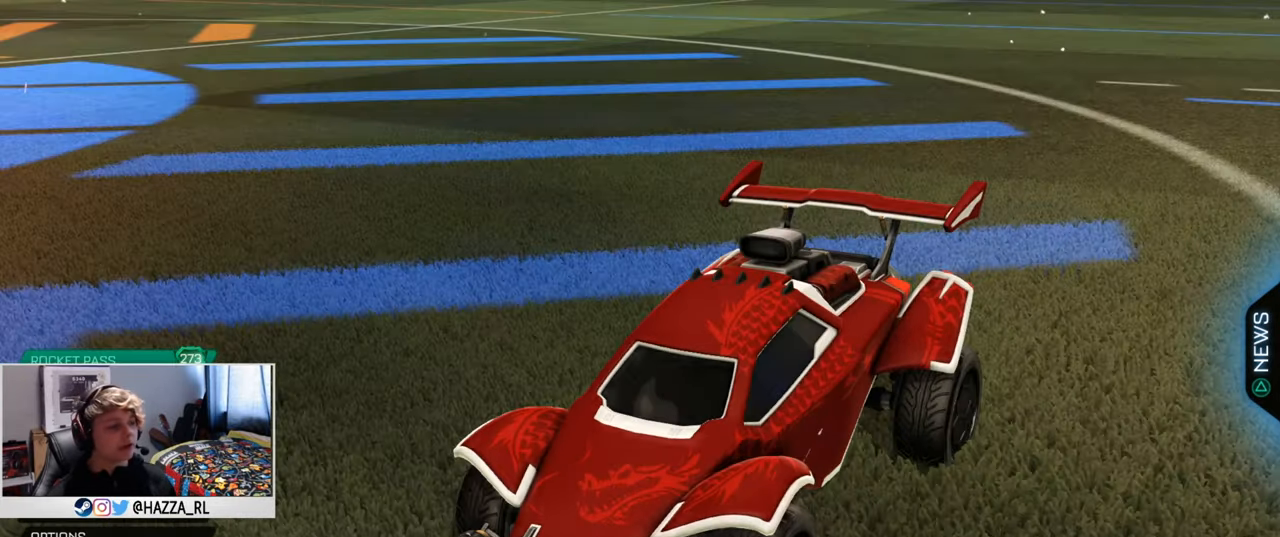
{"buttons": [], "left_stick": "center", "right_stick": "center", "events": [[317, "right_stick", "center"], [367, "DPAD_UP", "down"], [418, "DPAD_UP", "up"]]}
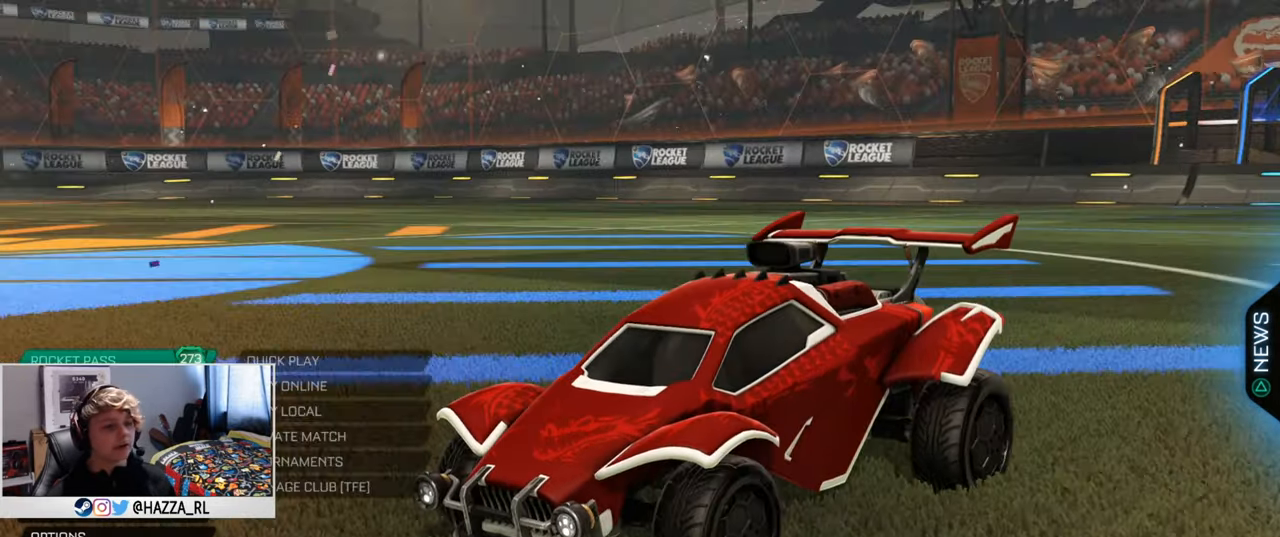
{"buttons": ["DPAD_UP"], "left_stick": "center", "right_stick": "center", "events": [[100, "DPAD_UP", "down"], [100, "right_stick", "down"], [150, "DPAD_UP", "up"], [183, "right_stick", "center"], [467, "DPAD_UP", "down"]]}
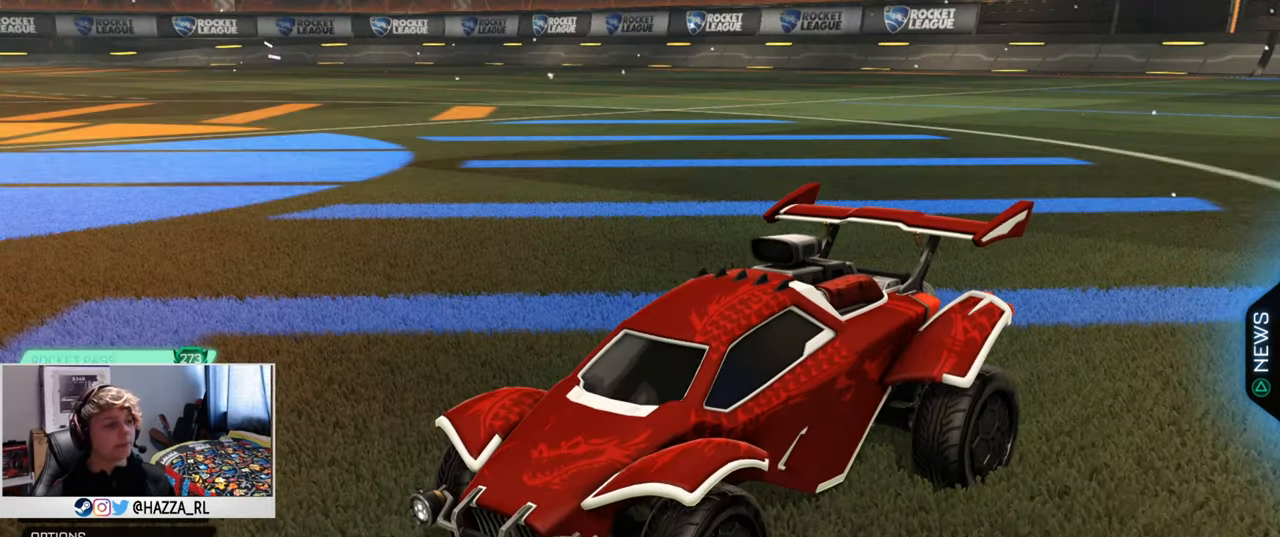
{"buttons": [], "left_stick": "center", "right_stick": "center", "events": [[50, "DPAD_UP", "up"], [100, "CROSS", "down"], [183, "CROSS", "up"]]}
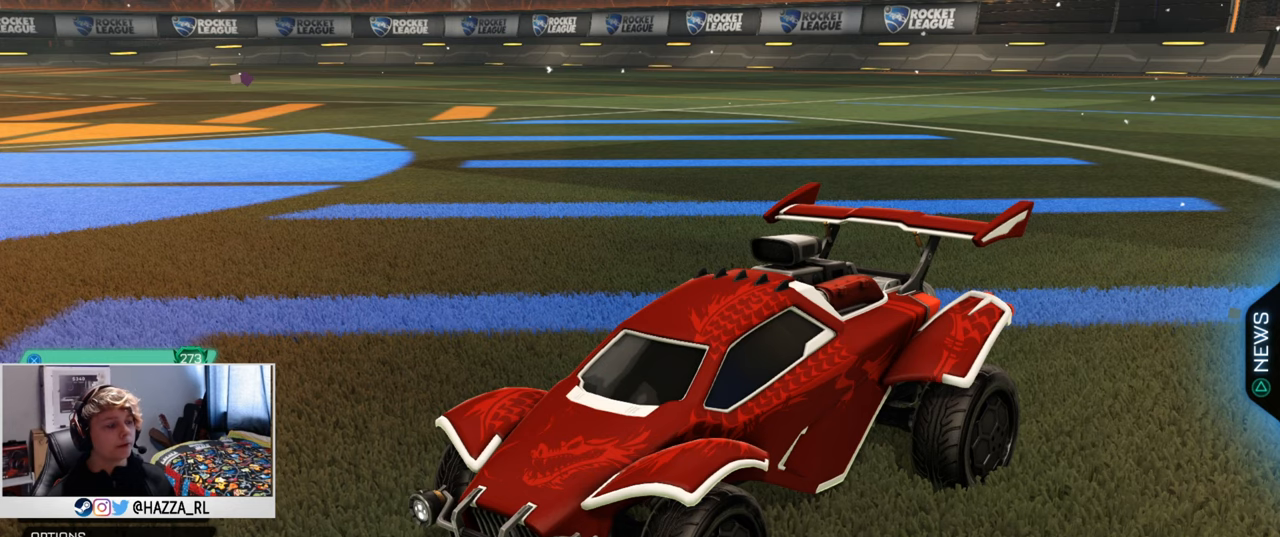
{"buttons": [], "left_stick": "center", "right_stick": "center", "events": []}
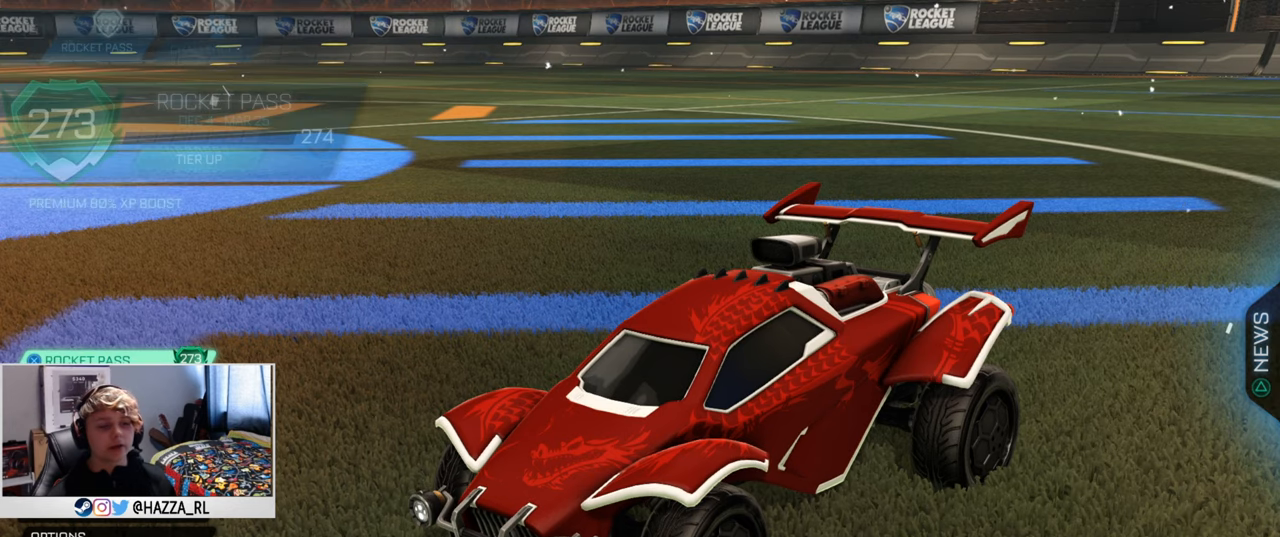
{"buttons": [], "left_stick": "center", "right_stick": "up", "events": [[150, "right_stick", "up"]]}
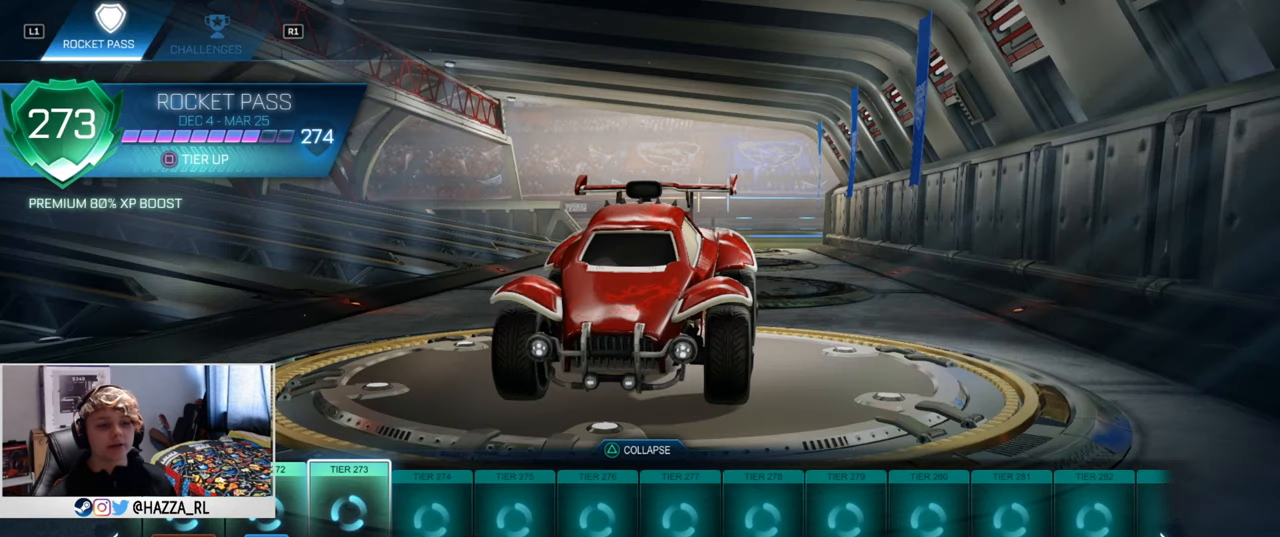
{"buttons": [], "left_stick": "center", "right_stick": "center", "events": [[50, "right_stick", "center"]]}
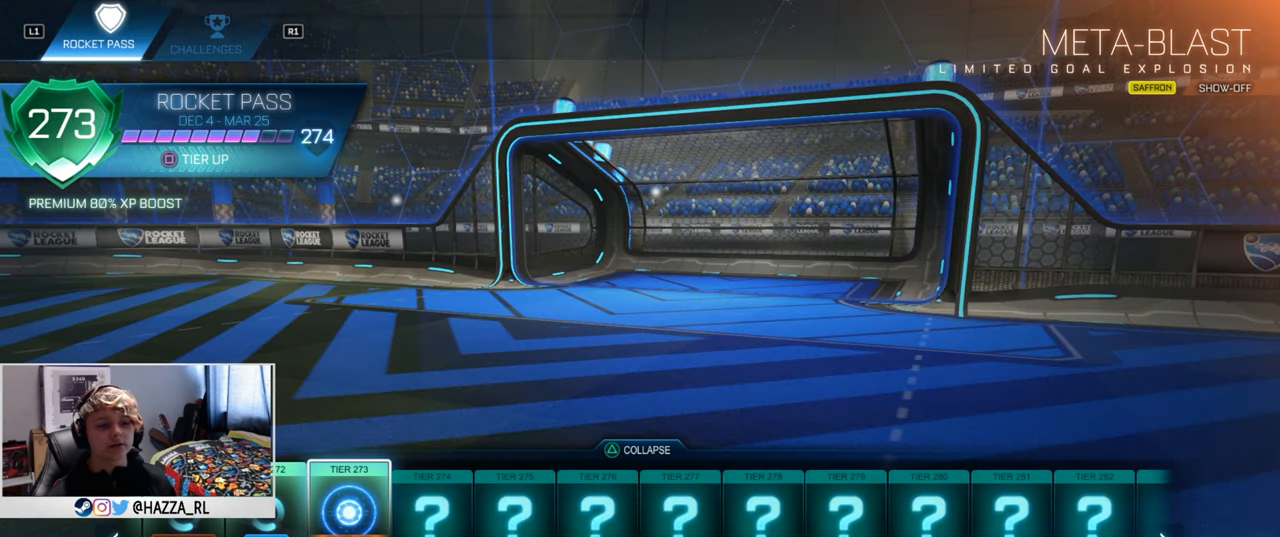
{"buttons": [], "left_stick": "center", "right_stick": "center", "events": []}
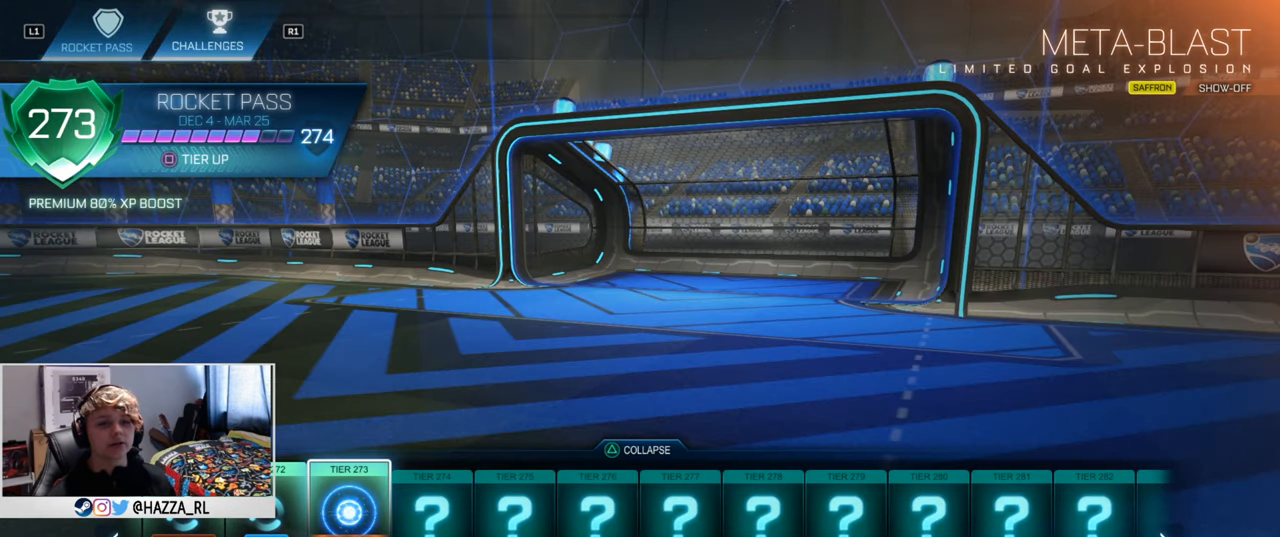
{"buttons": [], "left_stick": "center", "right_stick": "center", "events": []}
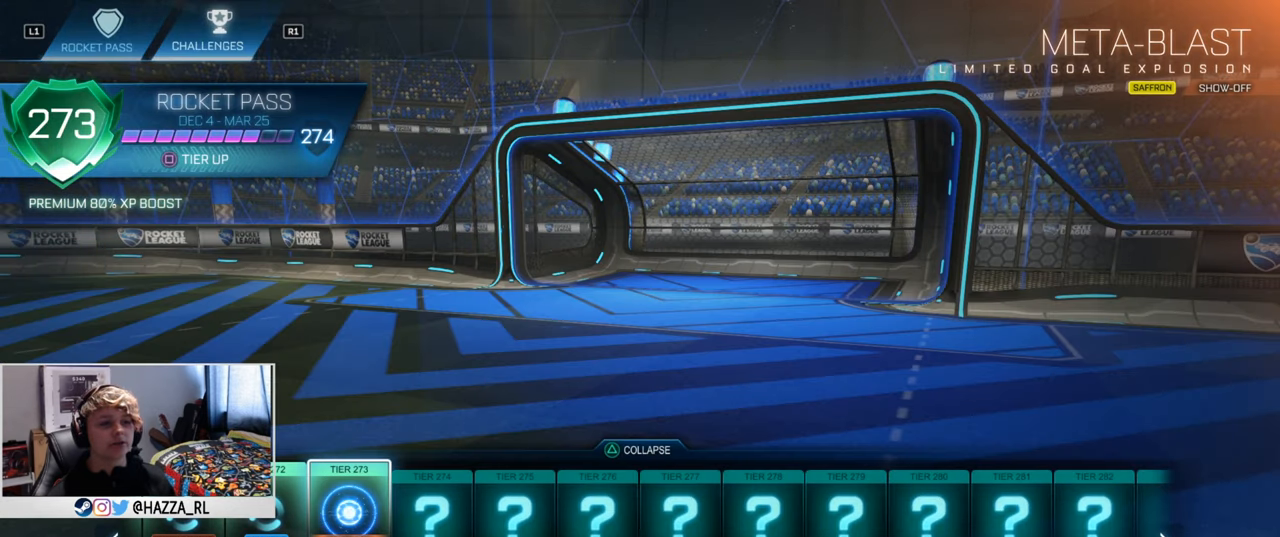
{"buttons": [], "left_stick": "center", "right_stick": "center", "events": []}
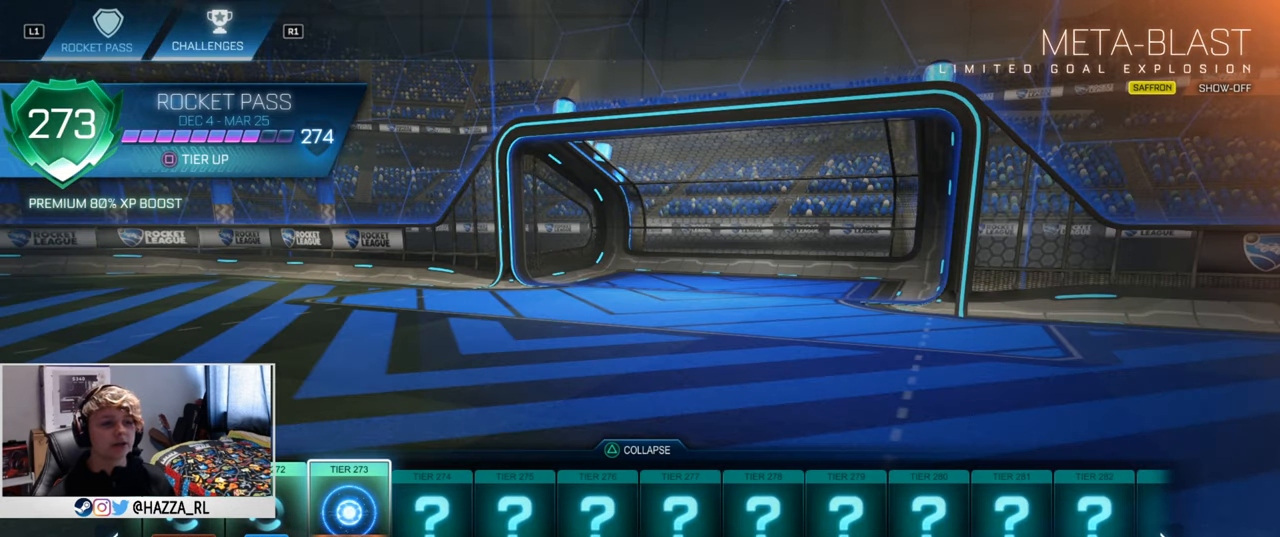
{"buttons": [], "left_stick": "center", "right_stick": "center", "events": []}
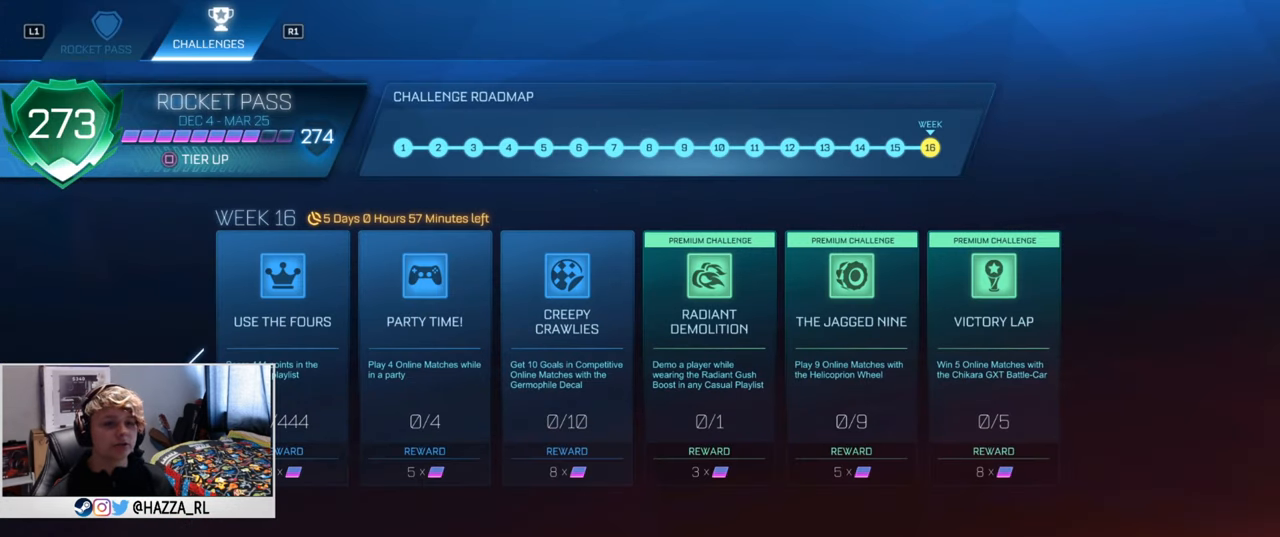
{"buttons": [], "left_stick": "center", "right_stick": "center", "events": [[367, "DPAD_LEFT", "down"], [450, "DPAD_LEFT", "up"]]}
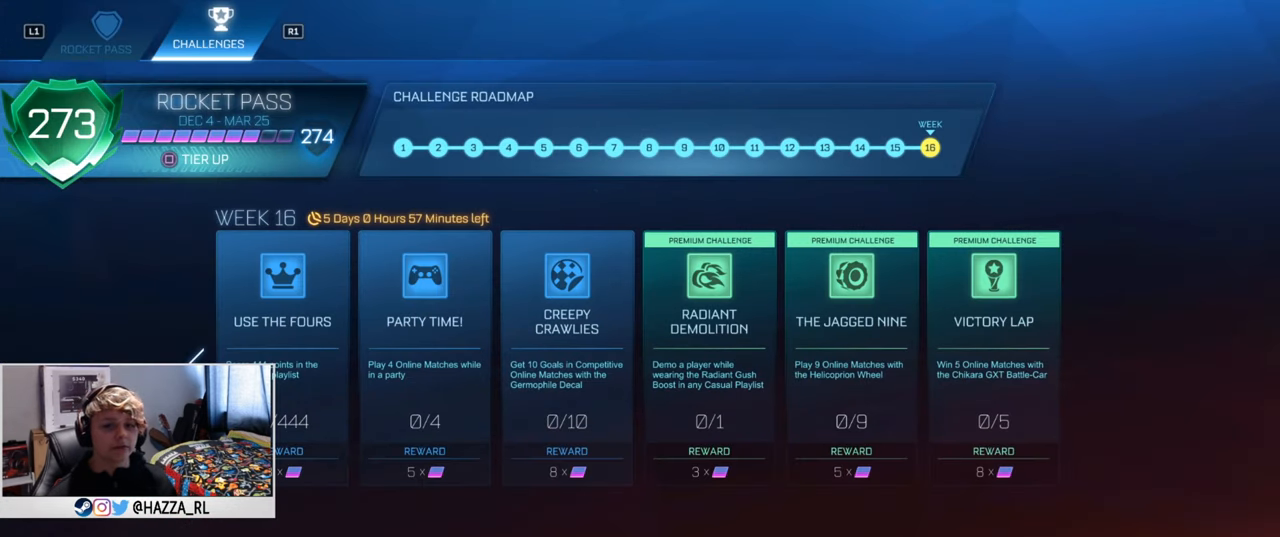
{"buttons": ["DPAD_LEFT"], "left_stick": "center", "right_stick": "center", "events": [[33, "DPAD_LEFT", "down"]]}
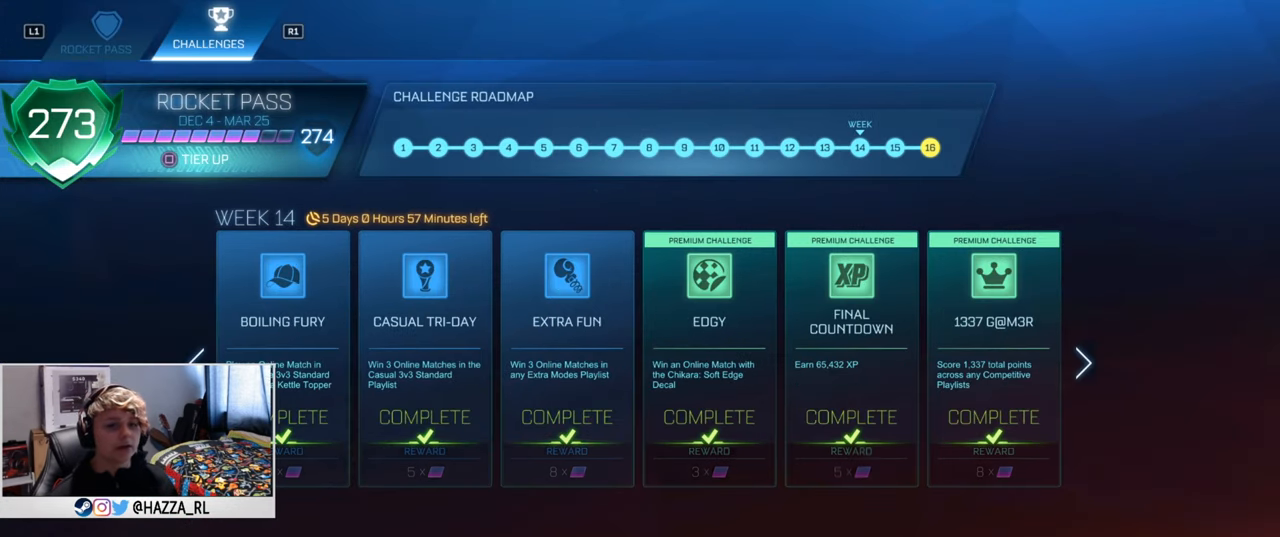
{"buttons": ["DPAD_LEFT"], "left_stick": "center", "right_stick": "center", "events": []}